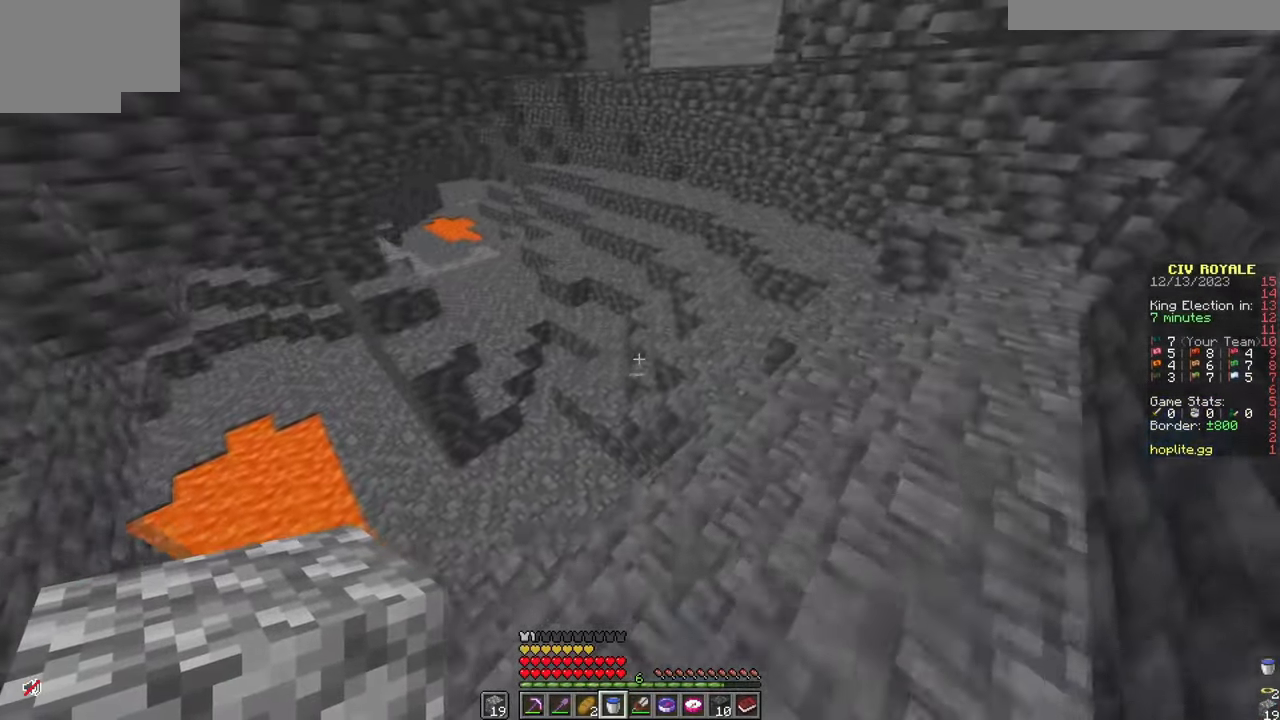
Gameplay with keyboard and mouse; each line is a JSON object with the keys and mouse buttons held at the frame after it. "events" lists presses ("down") and releases ("up") of "a", "d", "s", "w", "mouse_left" and "mouse_right" between this image and that frame as [ms after this image, input, new state], when the widget could be followed in between. "mouse_left", "mouse_right" = the "left", "right" buttons of the "mouse" list. No other keys are recorded. Fast repeated clicks can show as one long hold. Mouse movement is not recorded.
{"keys": ["d", "w"], "mouse": [], "events": [[33, "mouse_left", "down"], [133, "mouse_left", "up"], [183, "d", "up"], [283, "d", "down"]]}
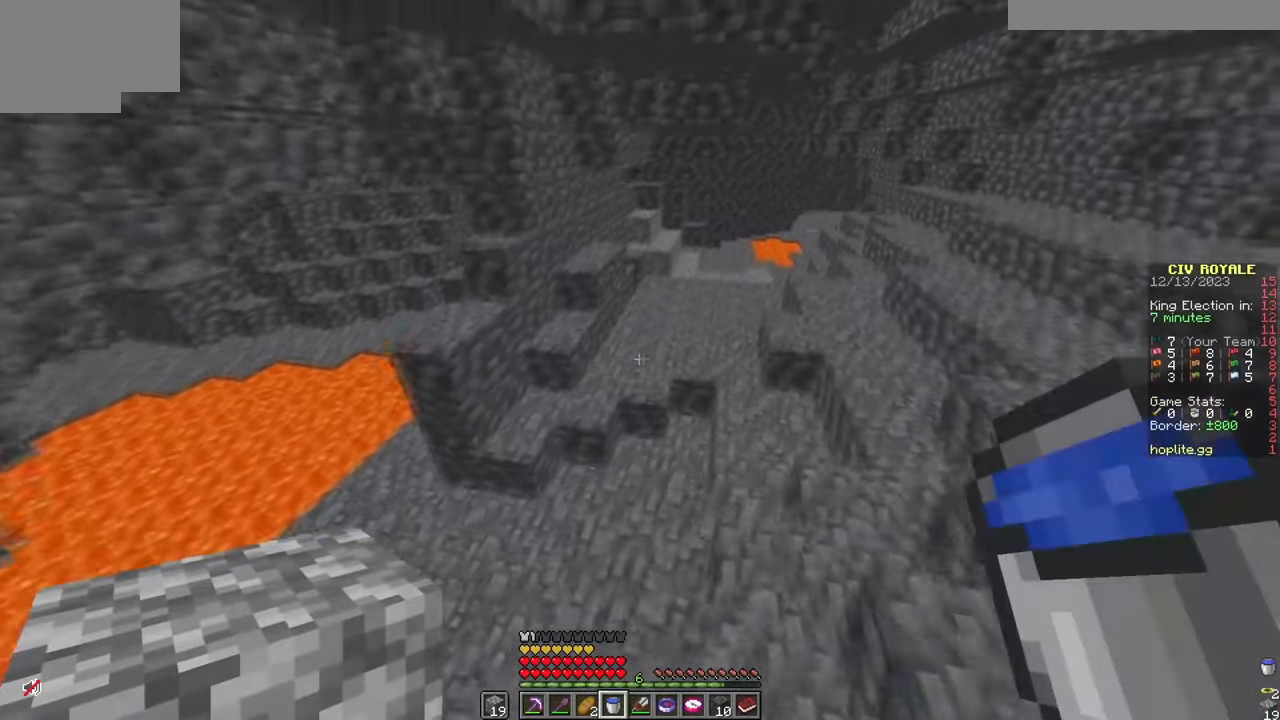
{"keys": ["d", "w"], "mouse": [], "events": [[217, "mouse_left", "down"], [384, "mouse_left", "up"]]}
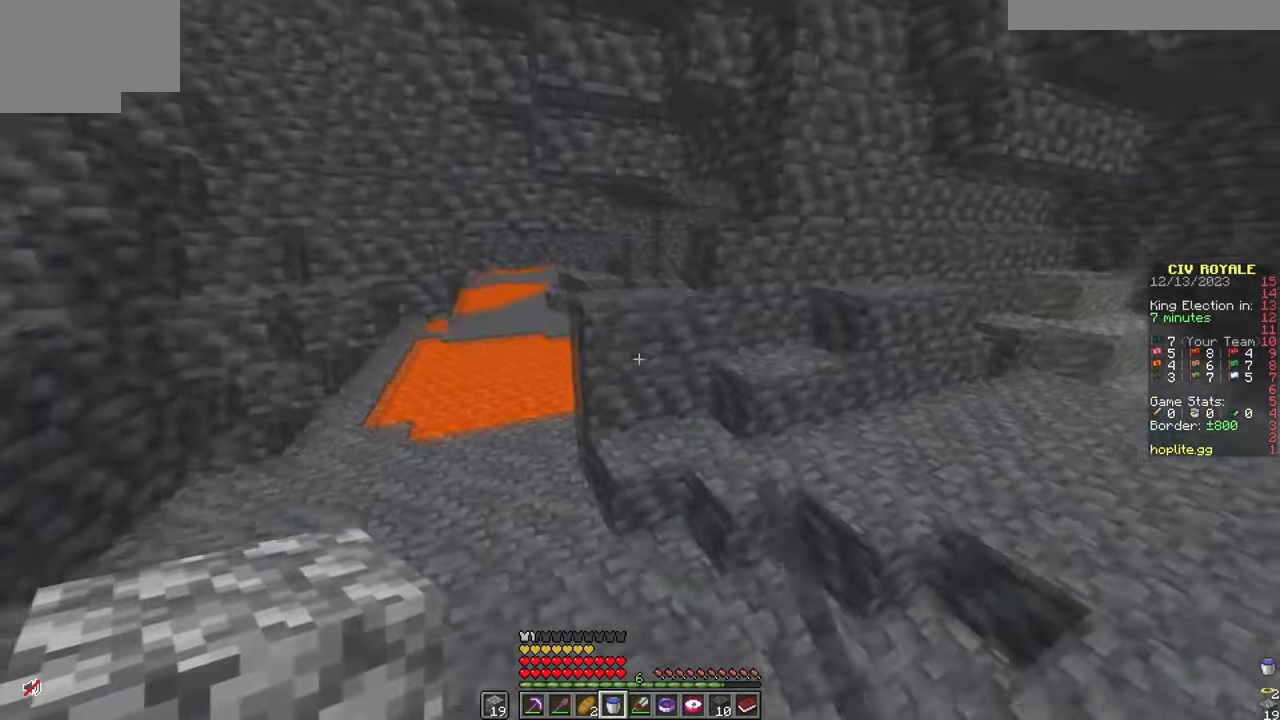
{"keys": ["d", "w"], "mouse": [], "events": [[16, "mouse_left", "down"], [133, "mouse_left", "up"], [266, "mouse_left", "down"], [367, "mouse_left", "up"]]}
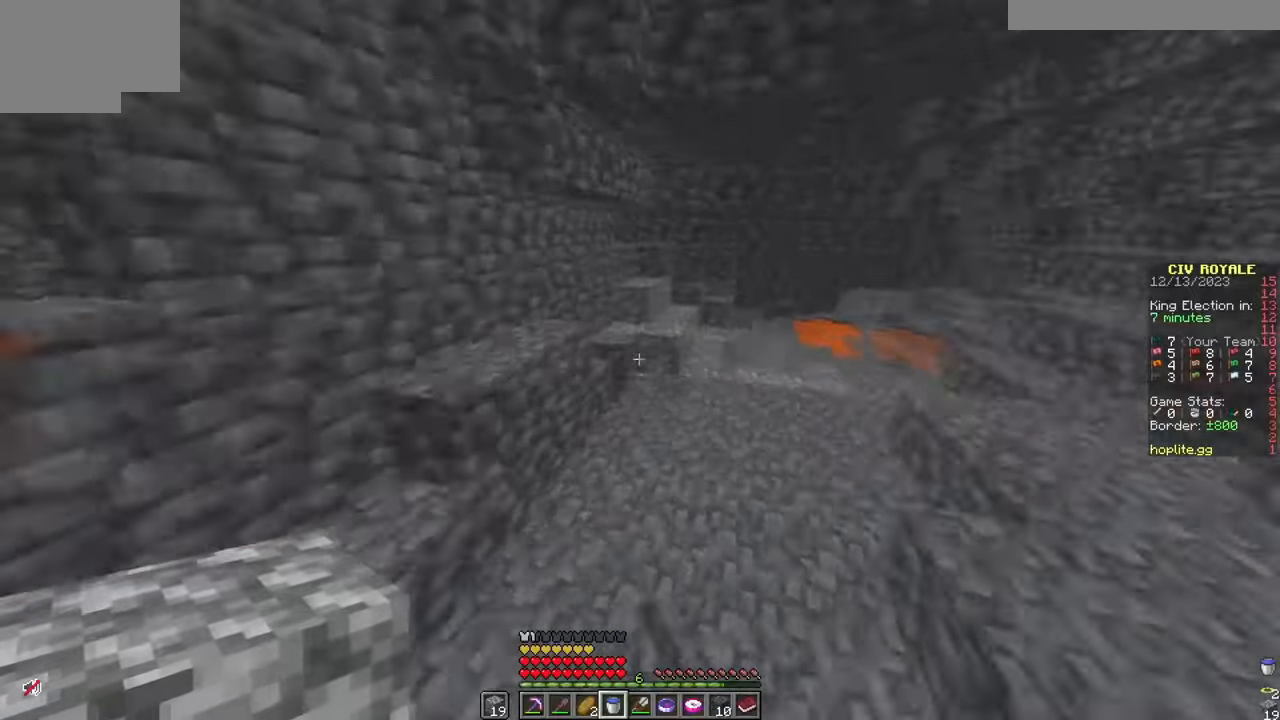
{"keys": ["w"], "mouse": [], "events": [[83, "d", "up"], [83, "mouse_left", "down"], [184, "mouse_left", "up"]]}
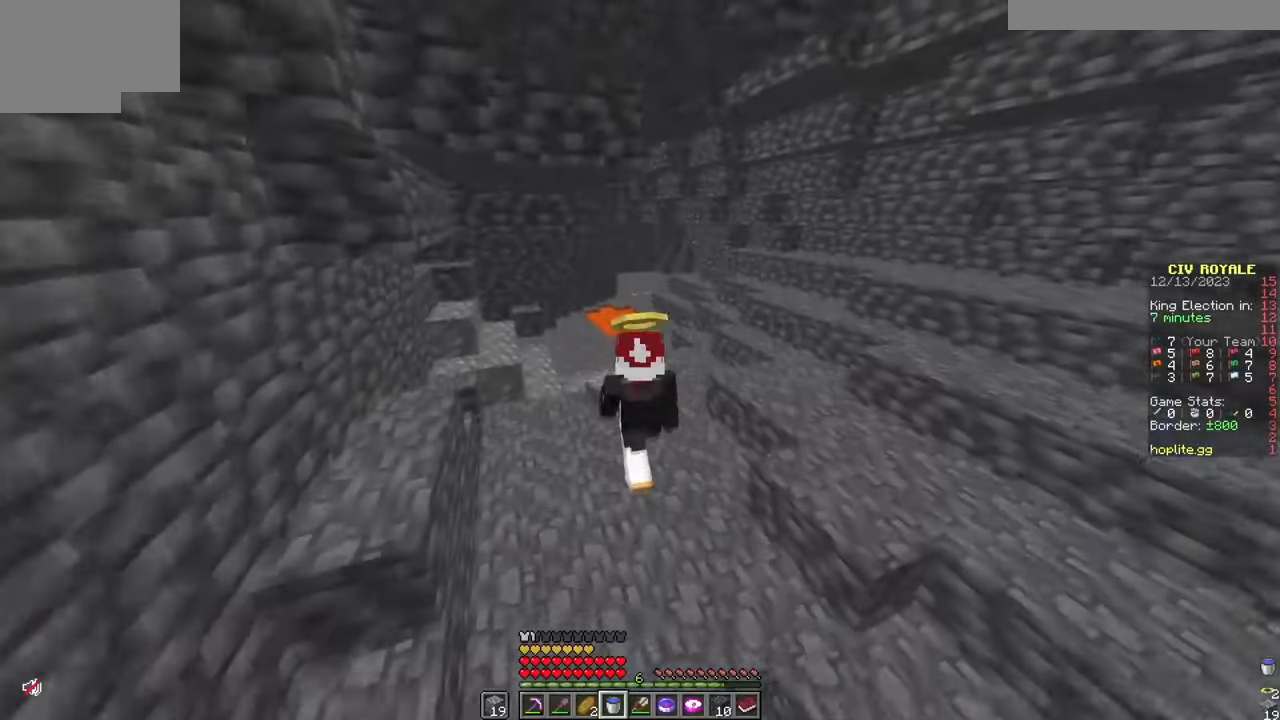
{"keys": ["w"], "mouse": [], "events": [[233, "mouse_left", "down"], [367, "mouse_left", "up"]]}
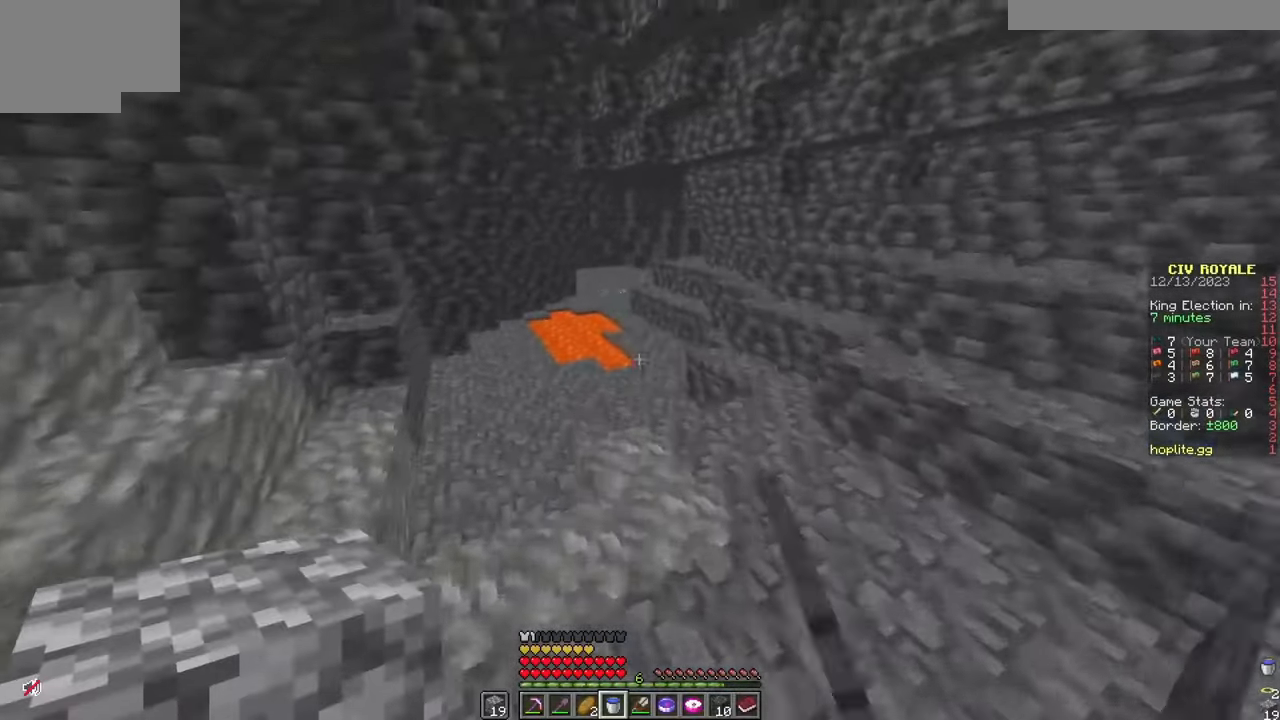
{"keys": ["w"], "mouse": ["left"], "events": [[284, "a", "down"], [384, "a", "up"], [450, "mouse_left", "down"]]}
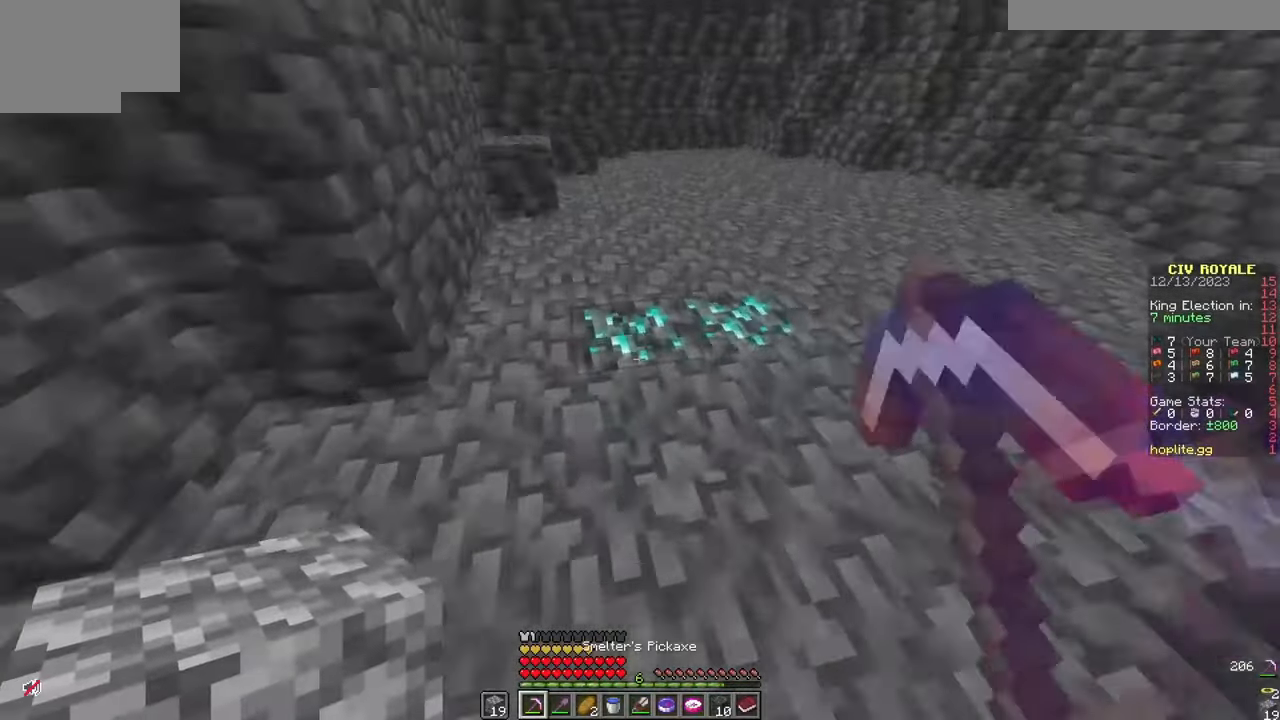
{"keys": [], "mouse": ["left"], "events": [[283, "a", "down"], [300, "w", "up"], [333, "a", "up"]]}
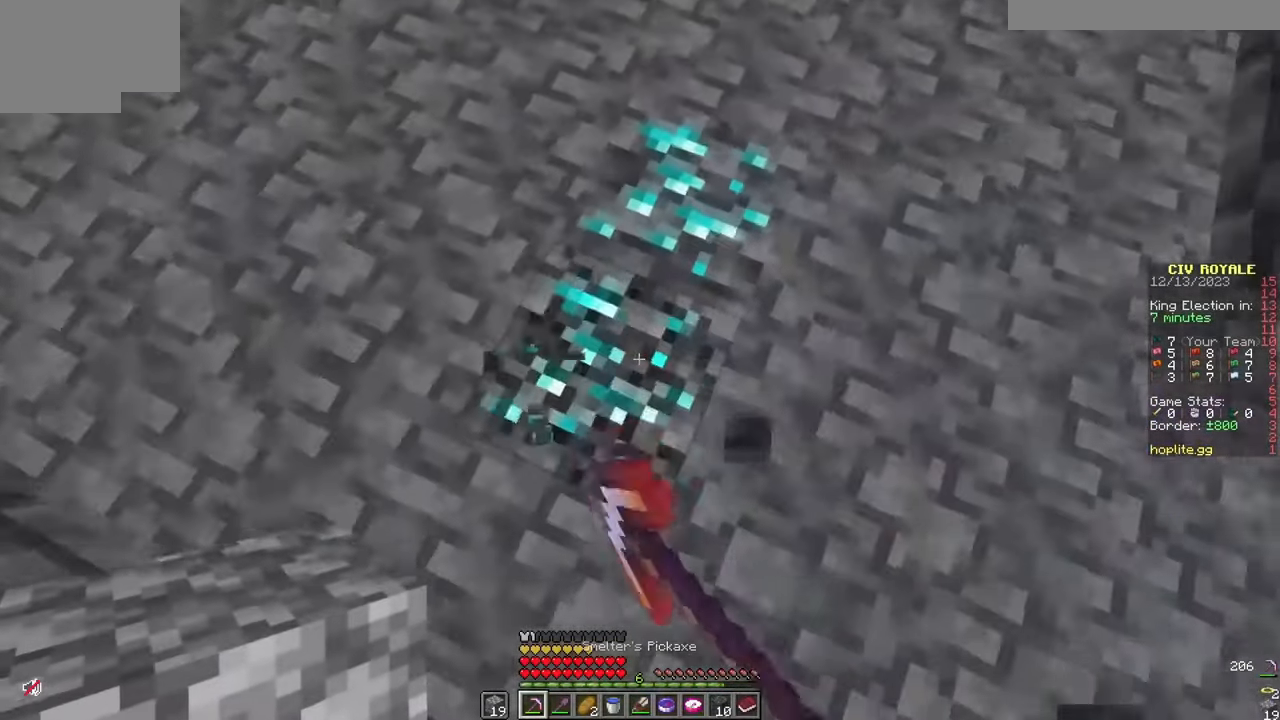
{"keys": [], "mouse": ["left"], "events": [[184, "w", "down"], [300, "w", "up"]]}
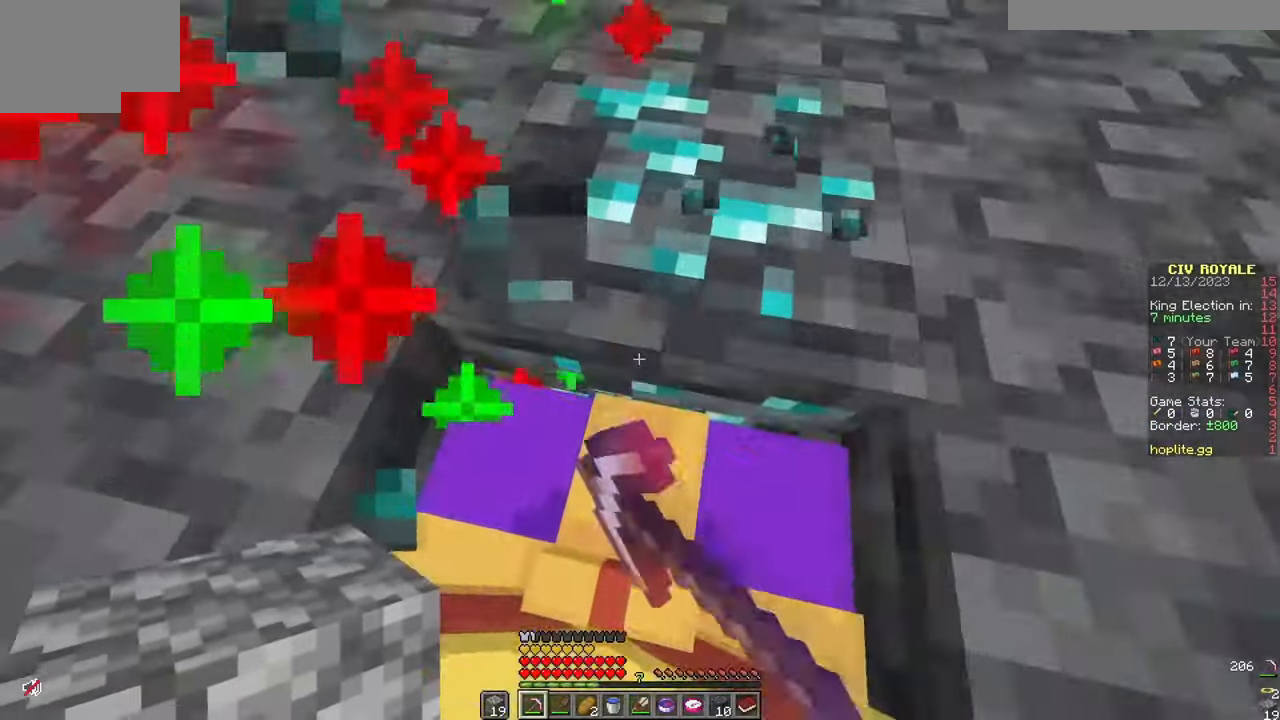
{"keys": ["w"], "mouse": ["left"], "events": [[500, "w", "down"]]}
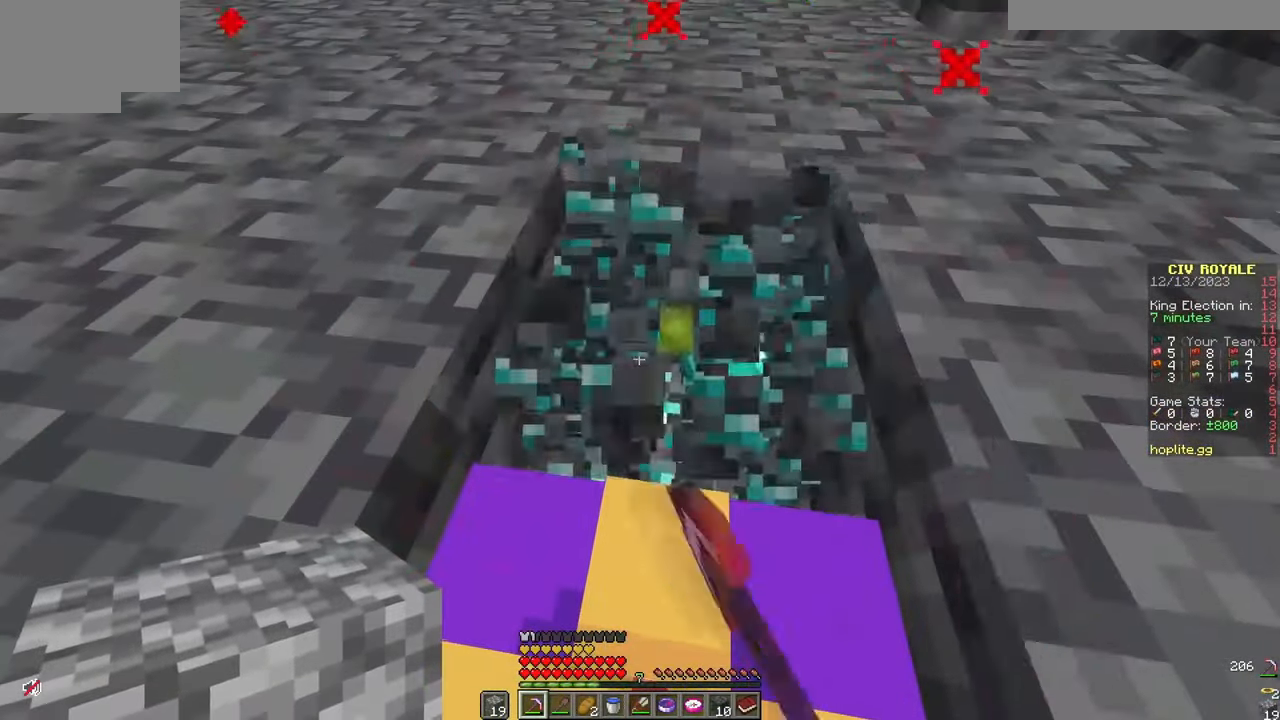
{"keys": [], "mouse": ["left"], "events": [[17, "d", "down"], [200, "mouse_left", "up"], [217, "w", "up"], [250, "d", "up"], [300, "mouse_left", "down"], [384, "mouse_left", "up"], [450, "mouse_left", "down"]]}
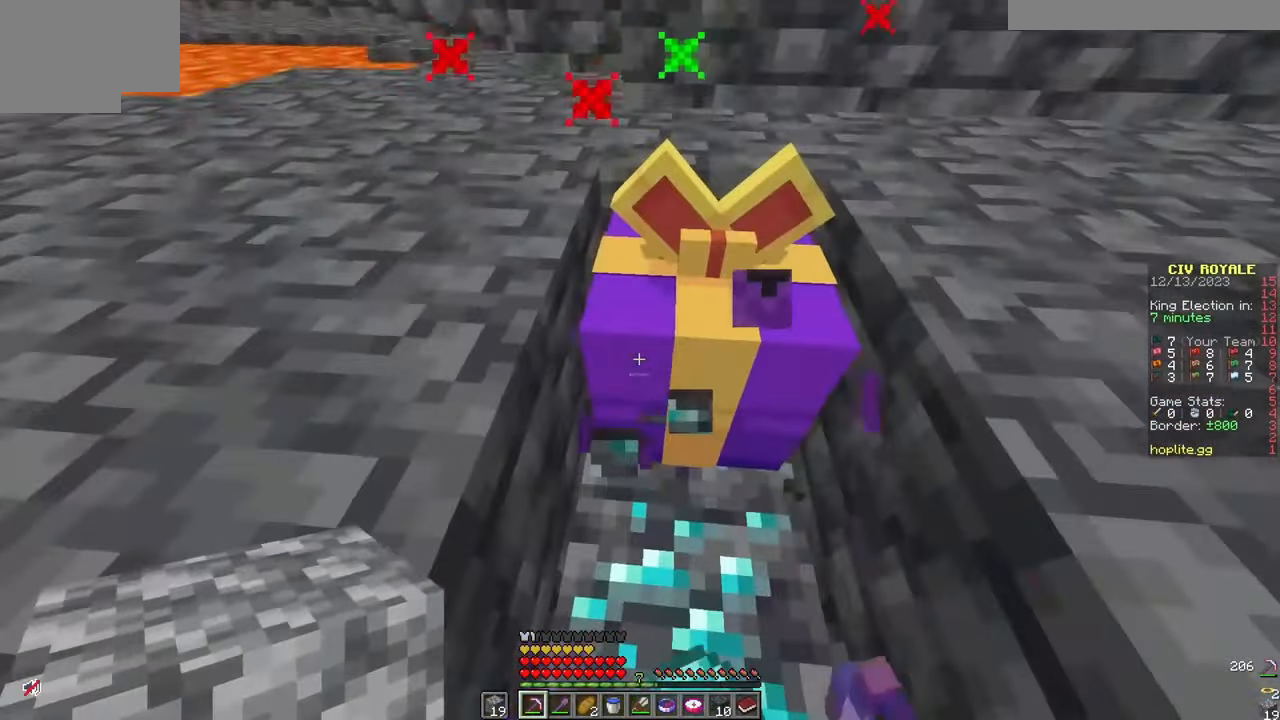
{"keys": [], "mouse": ["left"], "events": [[183, "mouse_left", "up"], [250, "mouse_left", "down"]]}
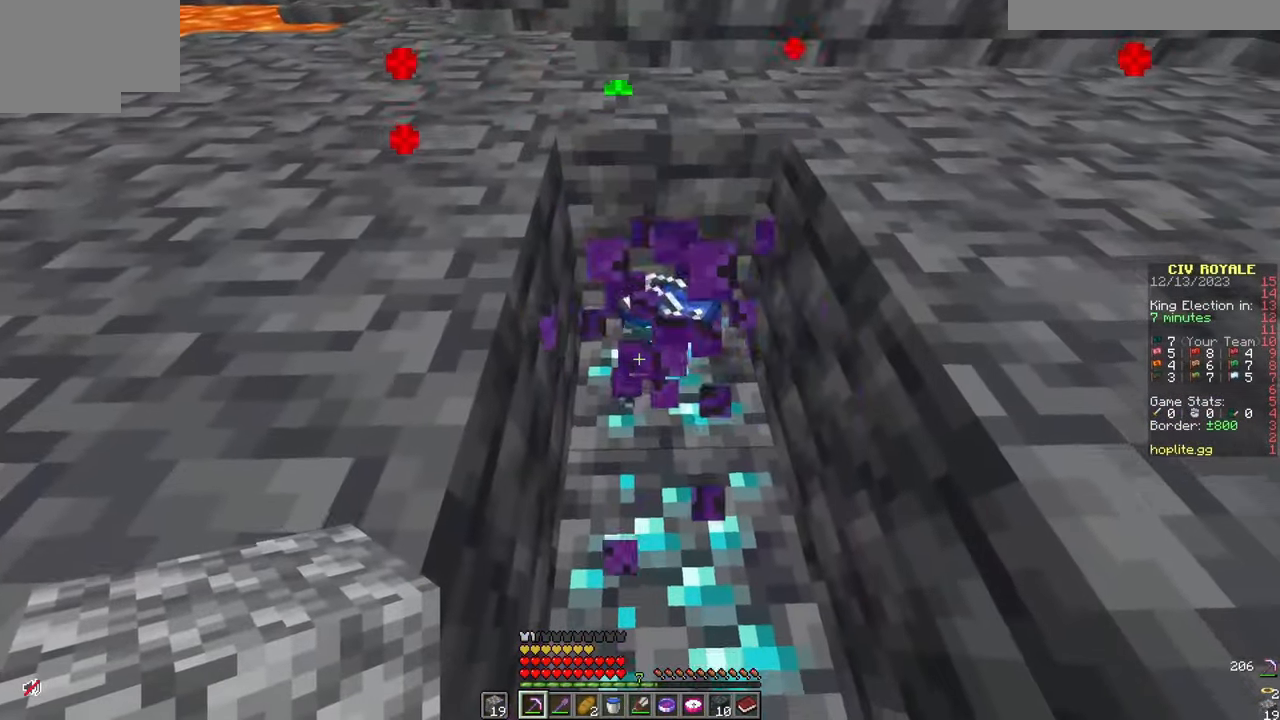
{"keys": ["a"], "mouse": ["left"], "events": [[67, "w", "down"], [150, "a", "down"], [334, "w", "up"]]}
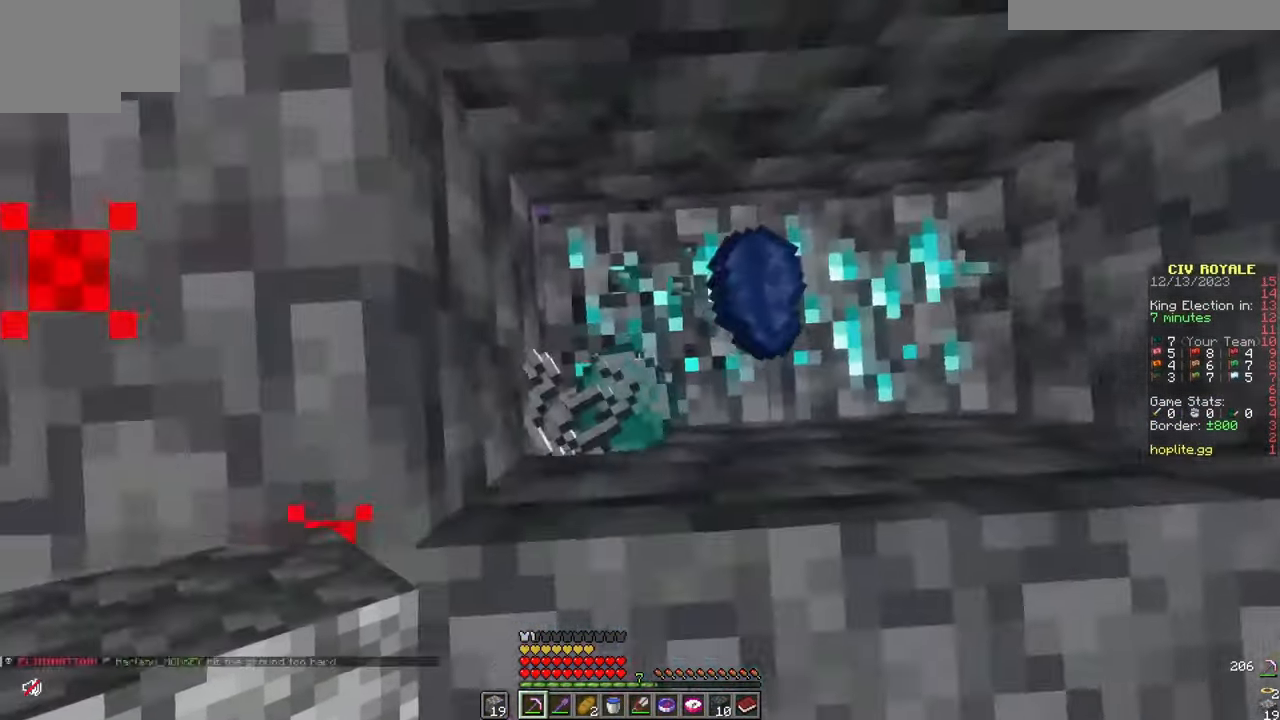
{"keys": ["w"], "mouse": ["left"], "events": [[33, "a", "up"], [450, "w", "down"]]}
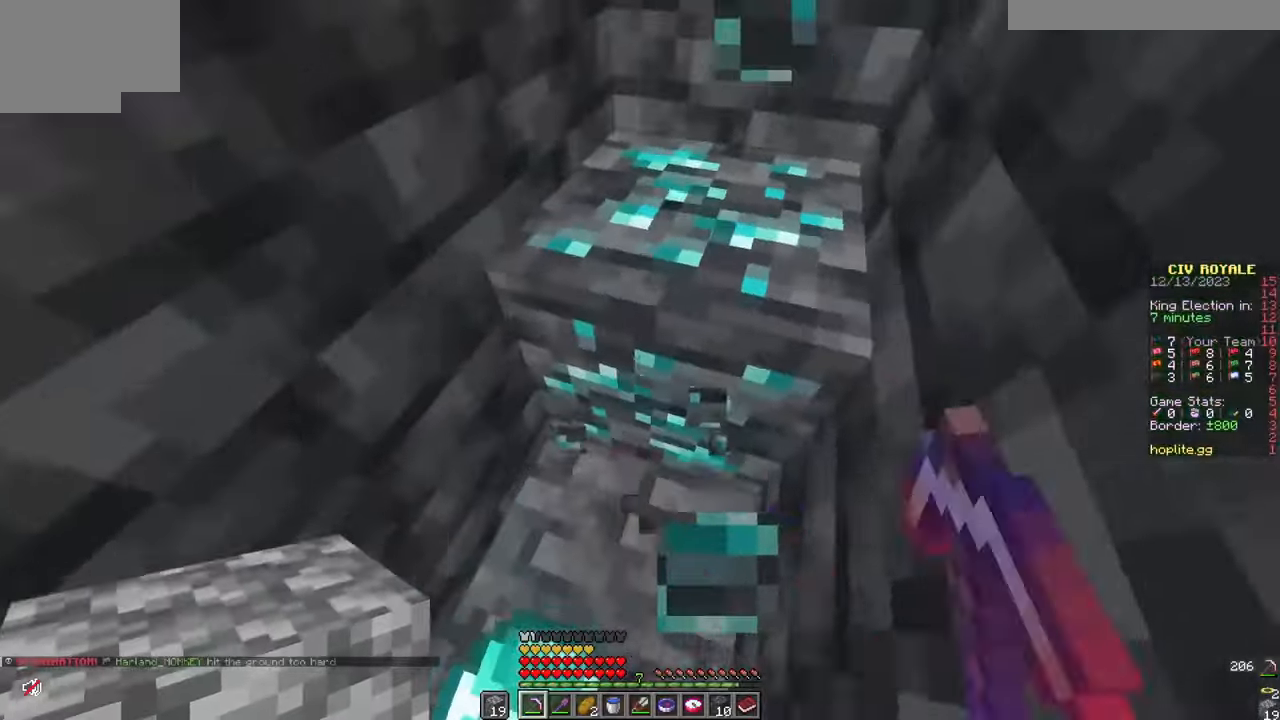
{"keys": ["w"], "mouse": ["left"], "events": [[84, "w", "up"], [317, "d", "down"], [367, "w", "down"], [484, "d", "up"]]}
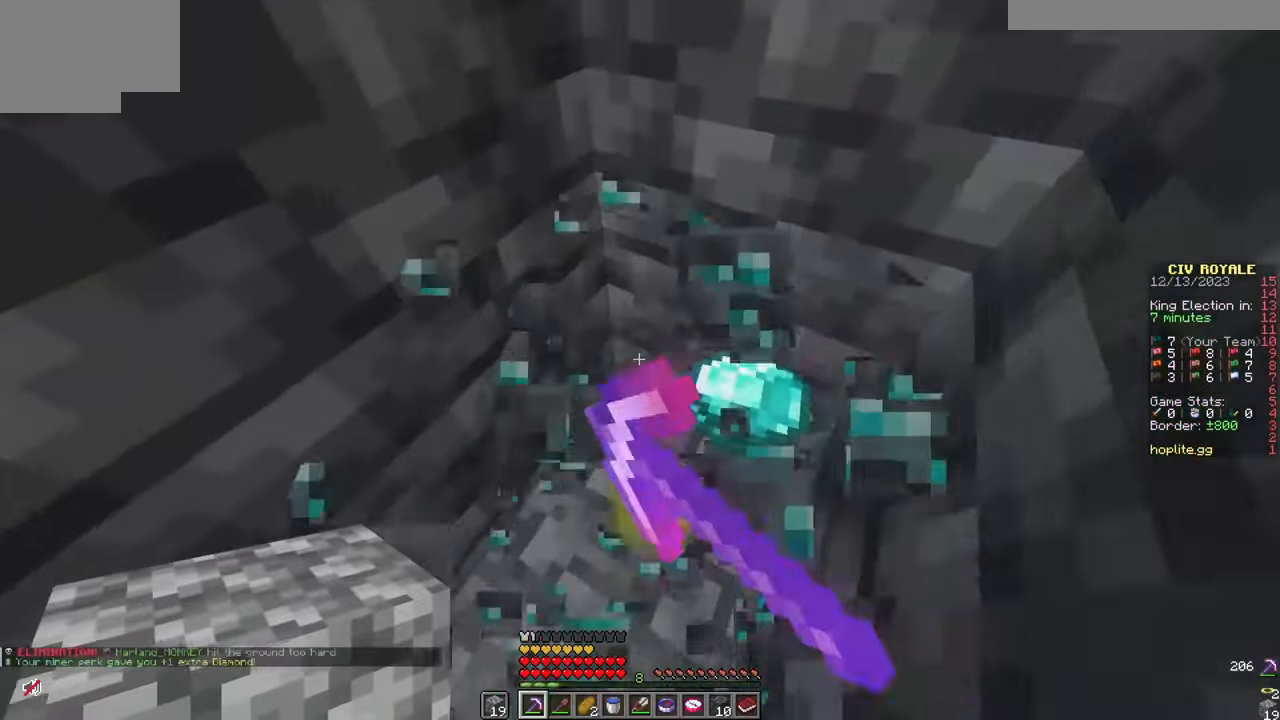
{"keys": [], "mouse": ["right"], "events": [[100, "w", "up"], [217, "d", "down"], [267, "d", "up"], [283, "mouse_left", "up"], [500, "mouse_right", "down"]]}
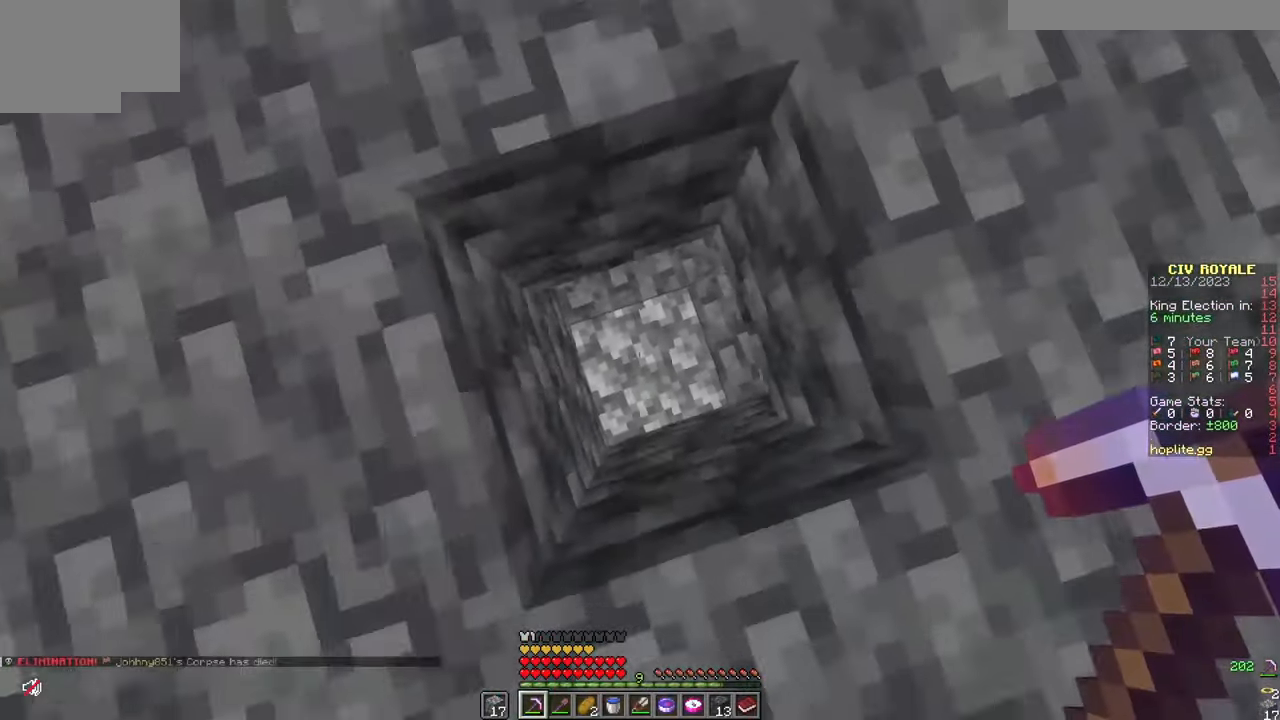
{"keys": [], "mouse": [], "events": [[100, "mouse_right", "up"]]}
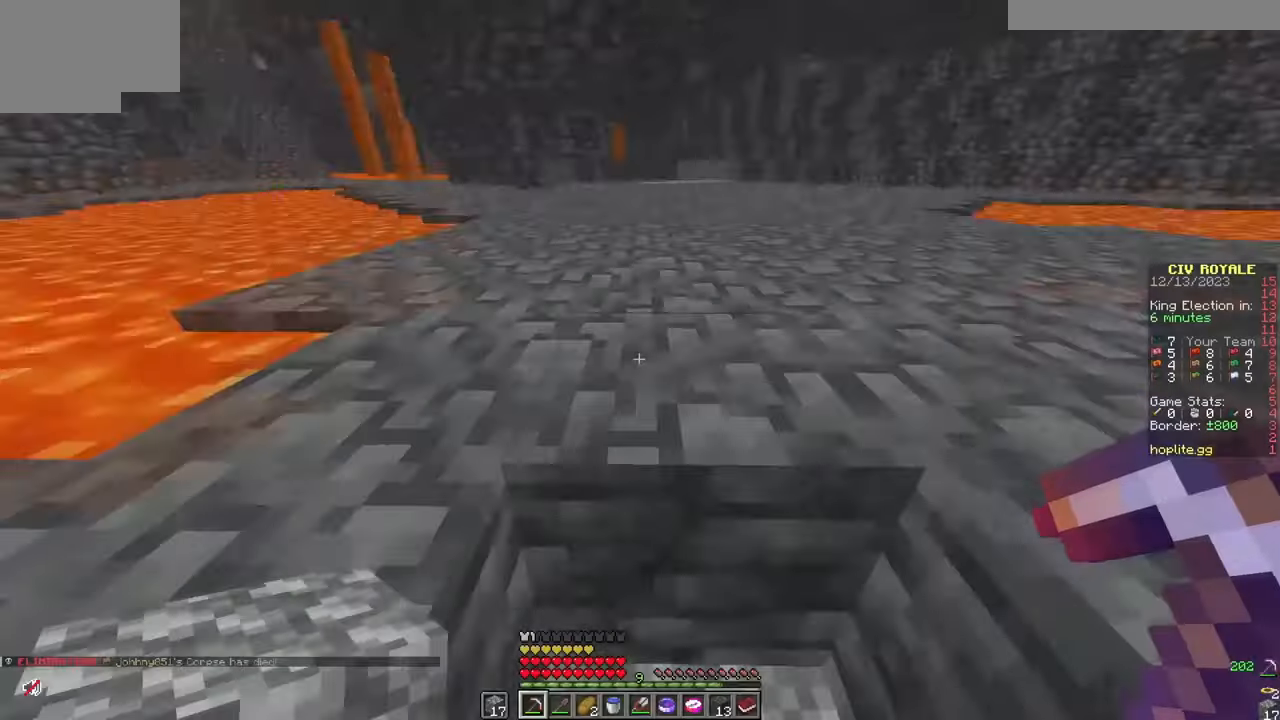
{"keys": ["w"], "mouse": [], "events": [[33, "w", "down"]]}
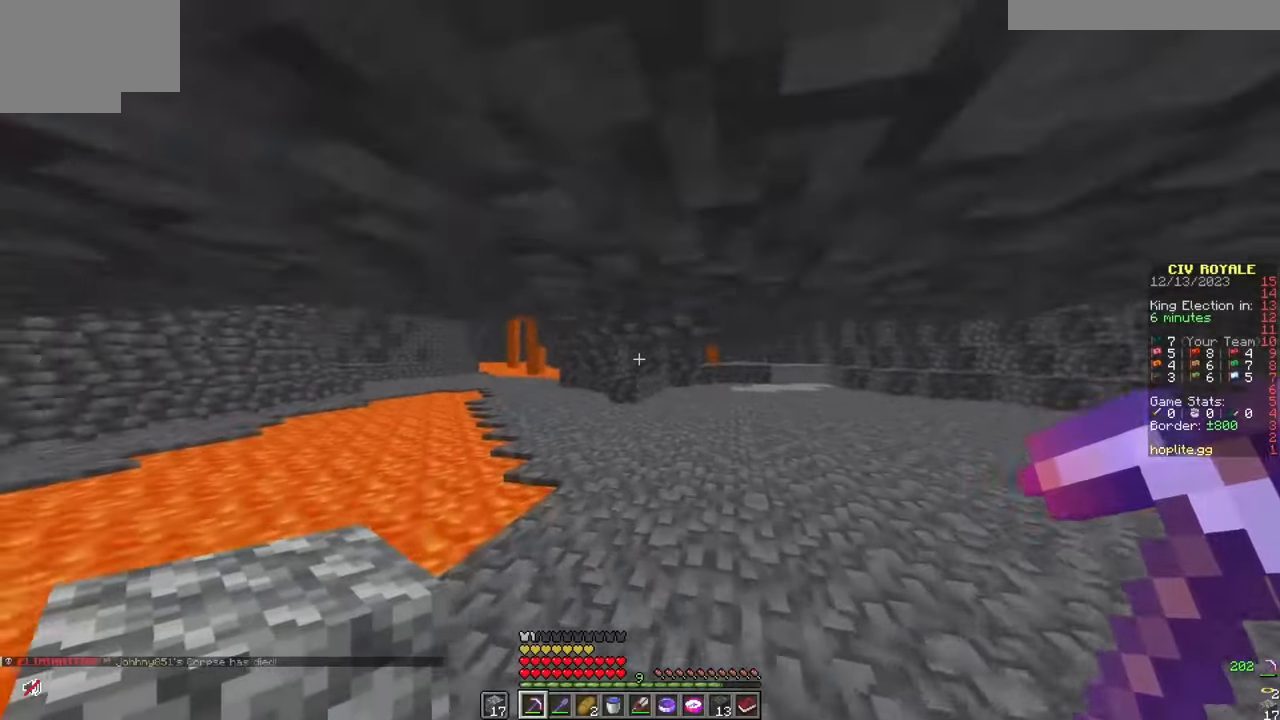
{"keys": ["w"], "mouse": [], "events": []}
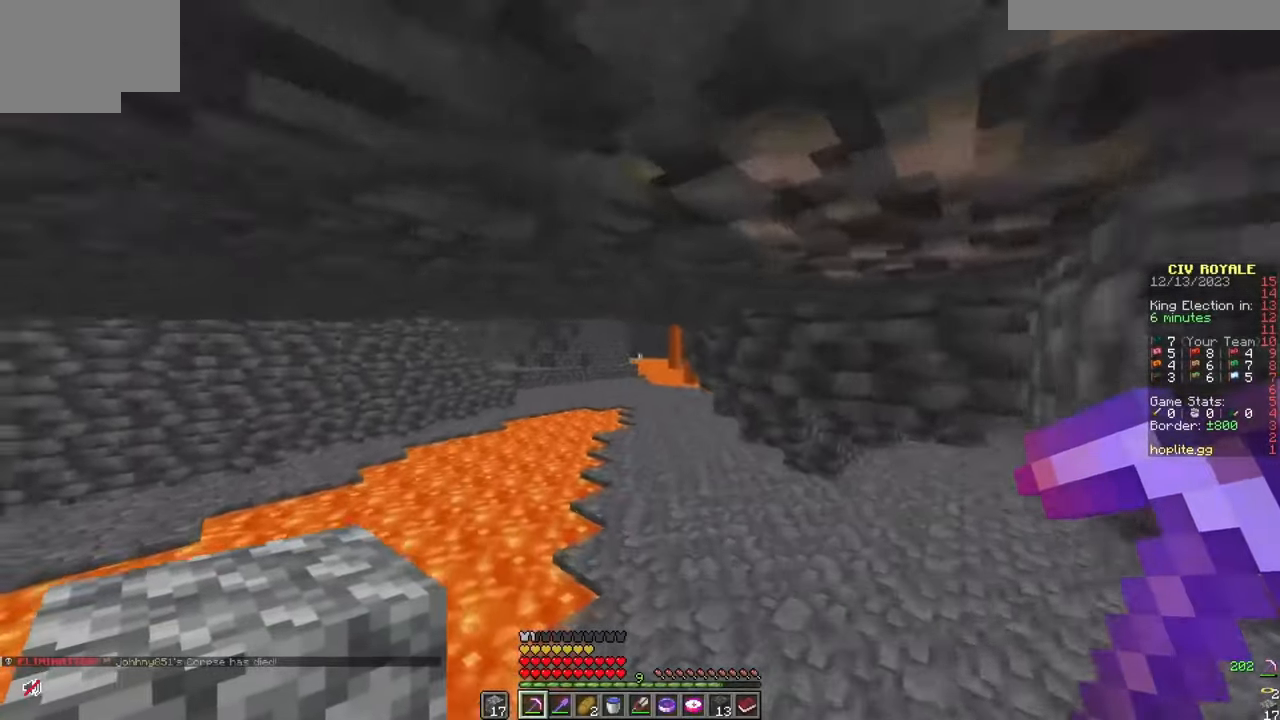
{"keys": ["w"], "mouse": [], "events": []}
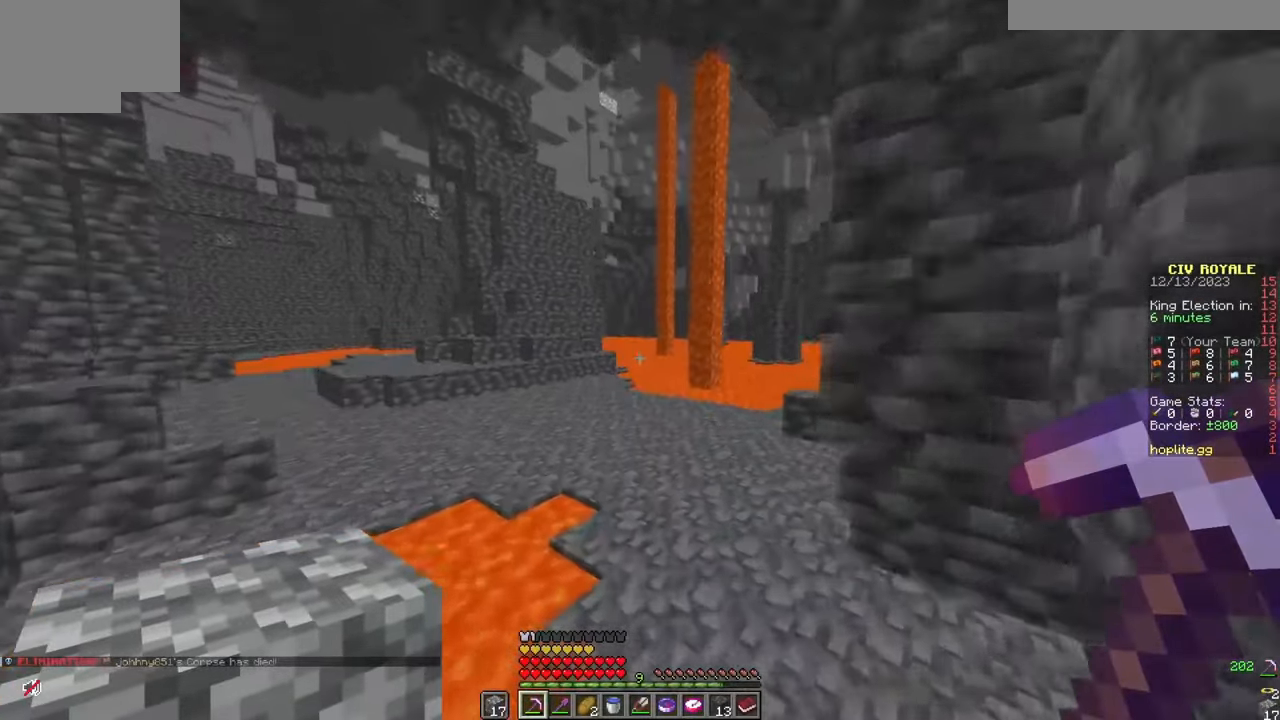
{"keys": ["a", "w"], "mouse": [], "events": [[267, "a", "down"]]}
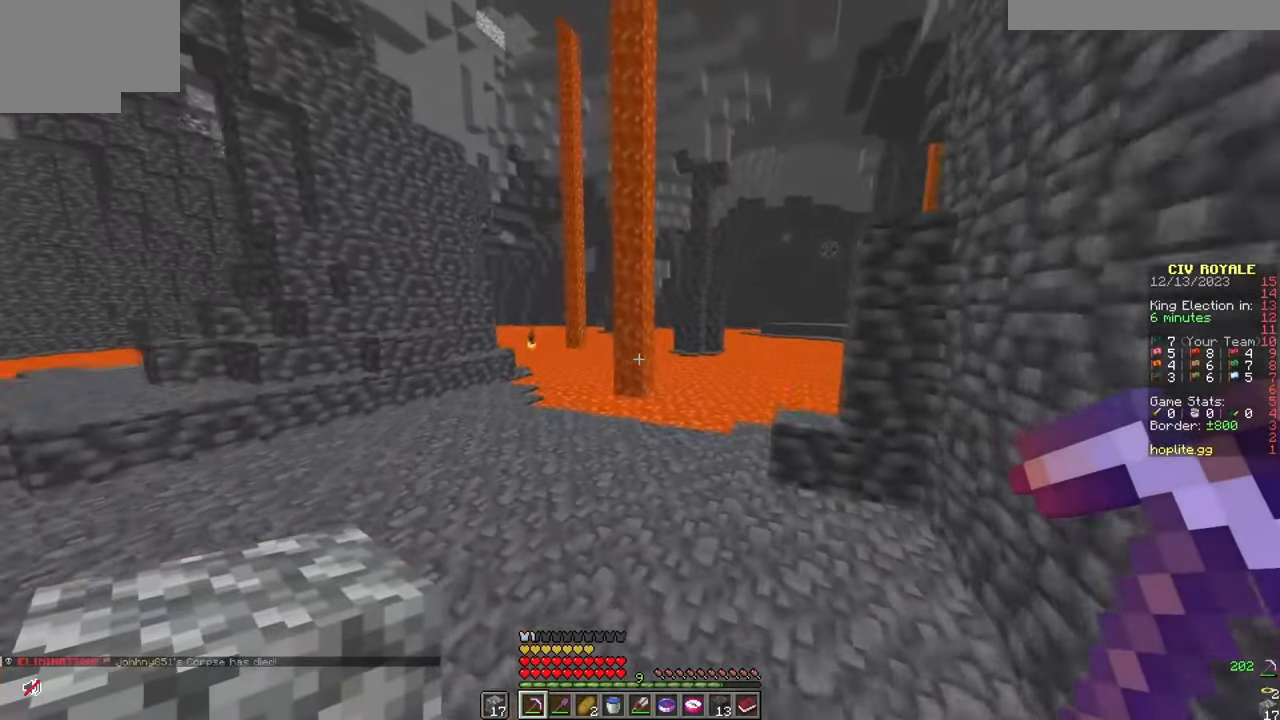
{"keys": ["a", "w"], "mouse": [], "events": []}
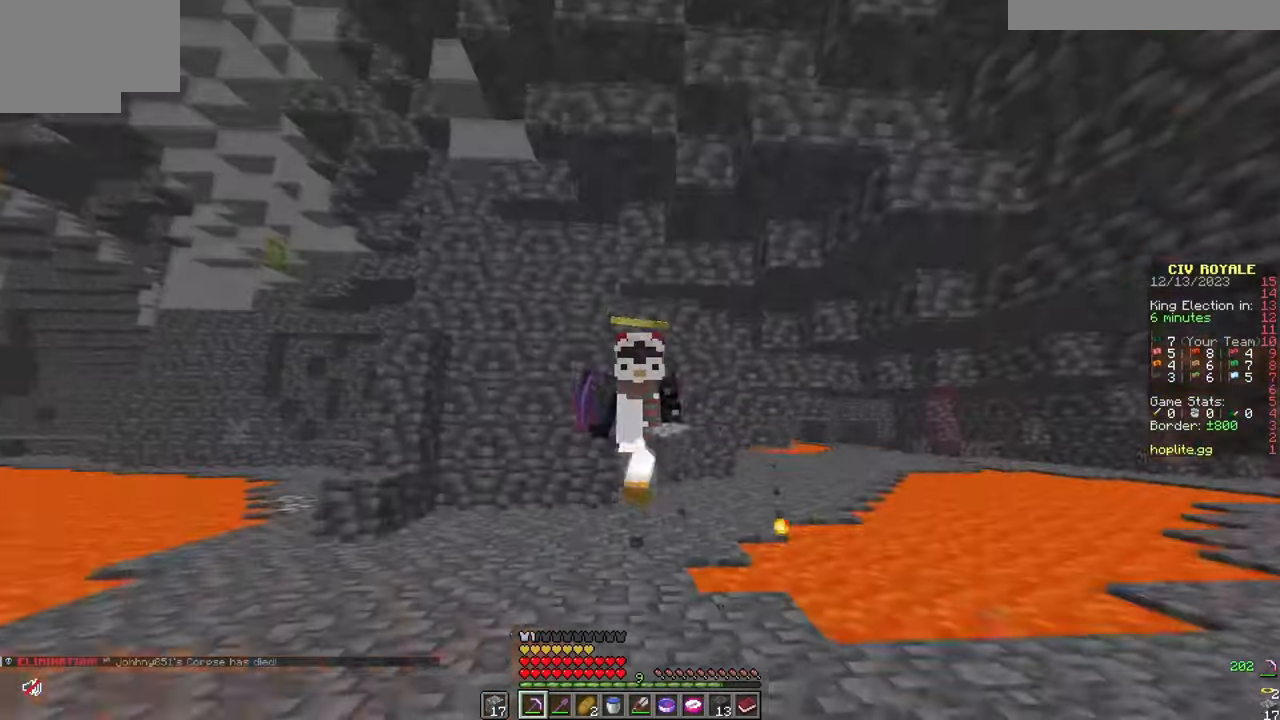
{"keys": ["w"], "mouse": [], "events": [[134, "a", "up"], [217, "a", "down"], [484, "a", "up"]]}
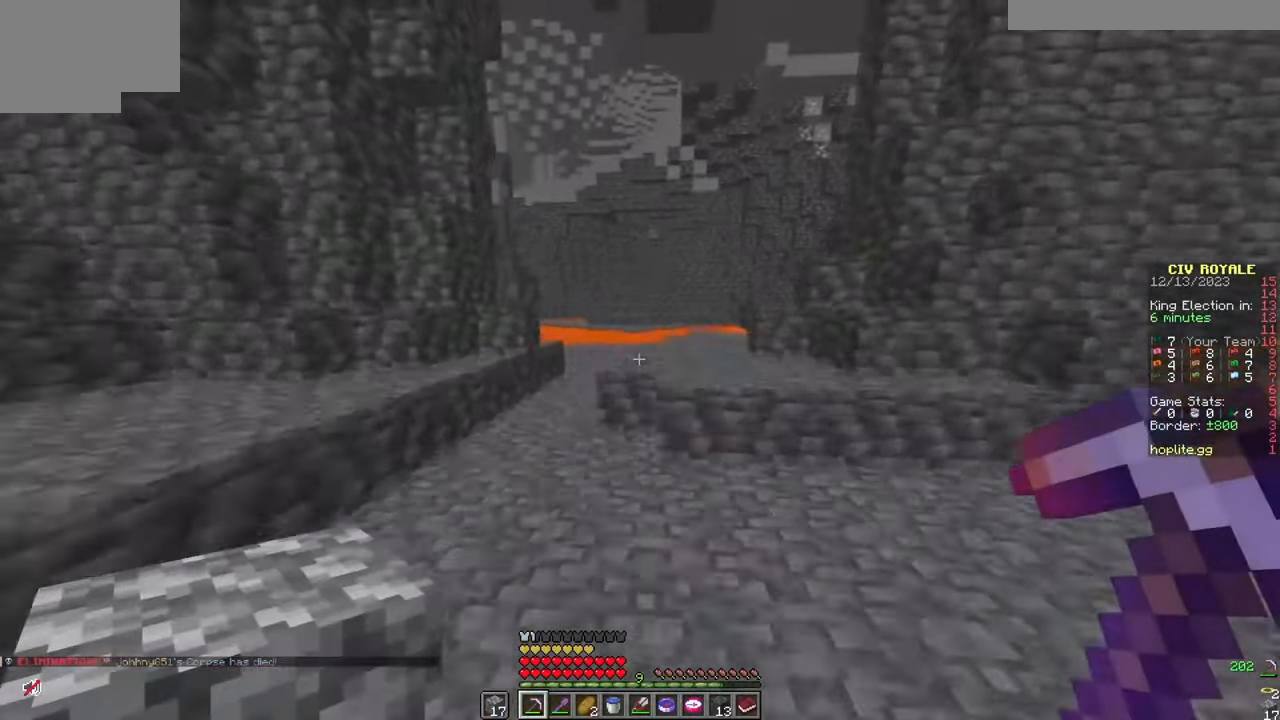
{"keys": ["a", "w"], "mouse": ["left"], "events": [[167, "a", "down"], [167, "mouse_left", "down"], [183, "w", "up"], [233, "mouse_left", "up"], [300, "mouse_left", "down"], [367, "w", "down"], [384, "mouse_left", "up"], [450, "mouse_left", "down"]]}
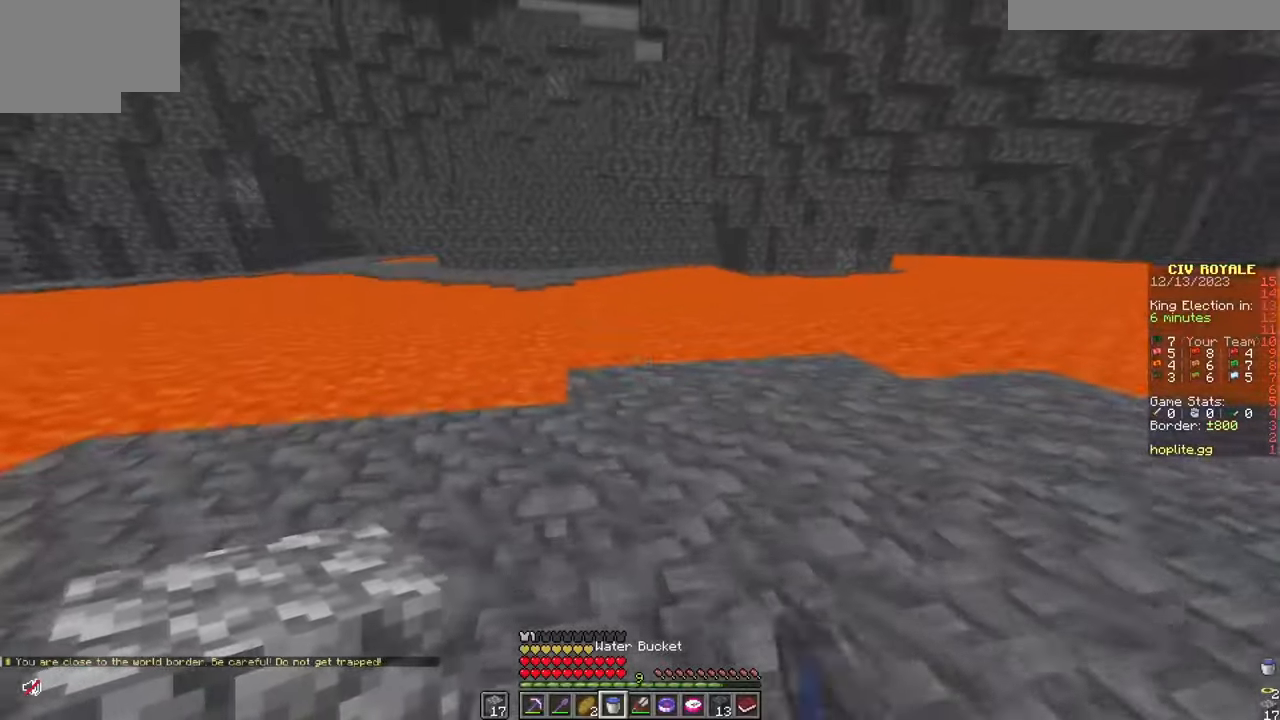
{"keys": ["a", "w"], "mouse": [], "events": [[50, "mouse_left", "up"], [151, "a", "up"], [167, "w", "up"], [184, "mouse_right", "down"], [251, "a", "down"], [284, "mouse_right", "up"], [367, "w", "down"]]}
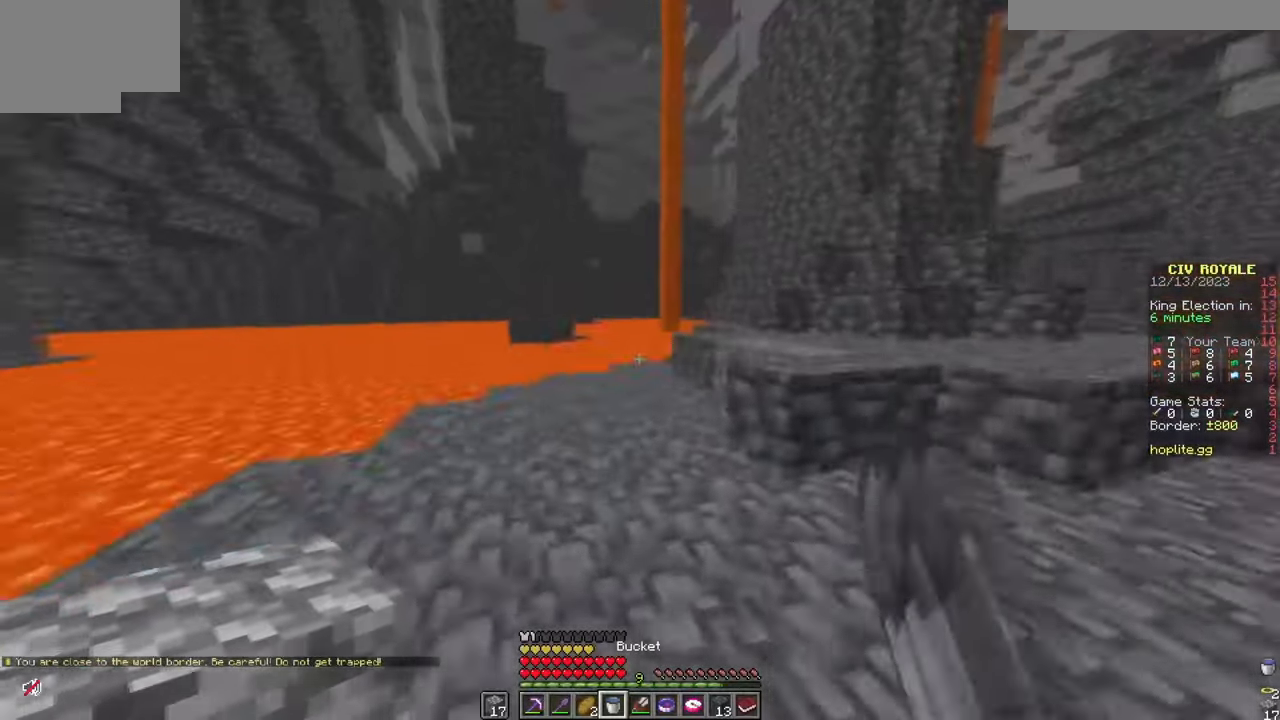
{"keys": ["a"], "mouse": ["left"], "events": [[50, "mouse_left", "down"], [183, "mouse_left", "up"], [217, "mouse_left", "down"], [250, "w", "up"], [317, "mouse_left", "up"], [417, "mouse_left", "down"]]}
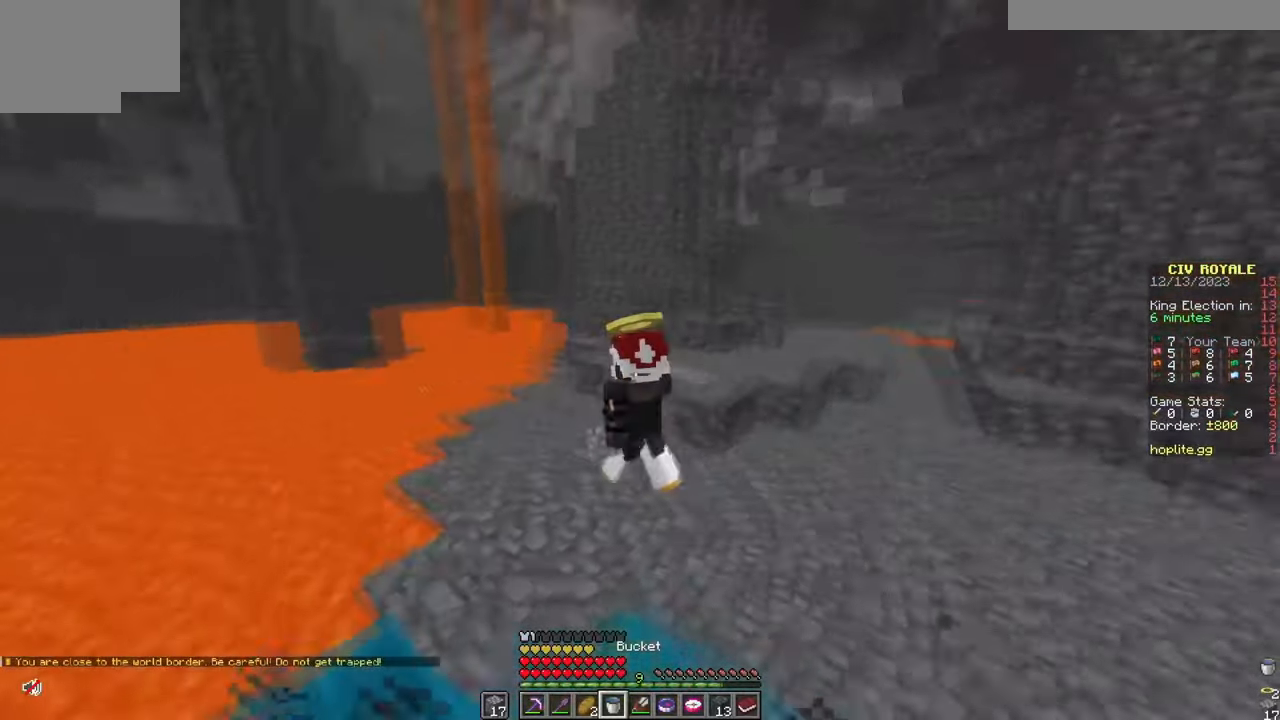
{"keys": [], "mouse": ["left"], "events": [[34, "mouse_left", "up"], [267, "w", "down"], [284, "mouse_left", "down"], [351, "a", "up"], [417, "w", "up"]]}
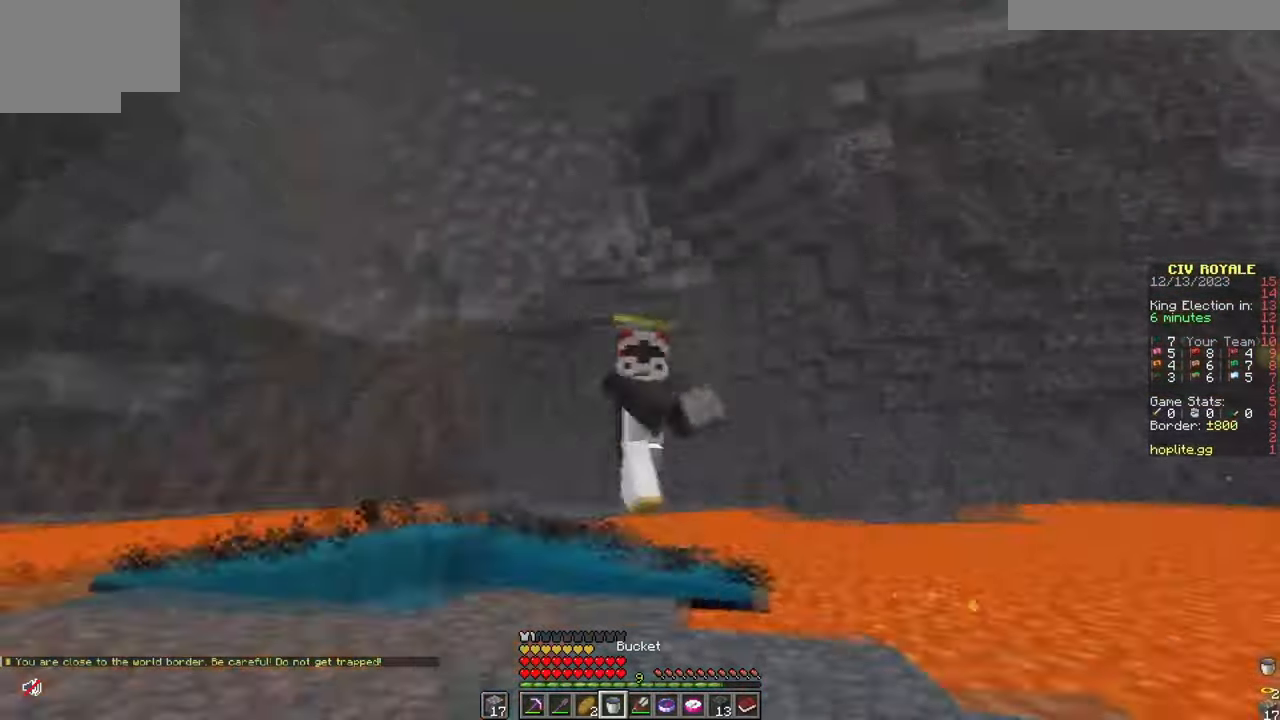
{"keys": ["a", "w"], "mouse": ["right"], "events": [[217, "mouse_left", "up"], [217, "w", "down"], [267, "a", "down"], [317, "mouse_left", "down"], [400, "mouse_left", "up"], [500, "mouse_right", "down"]]}
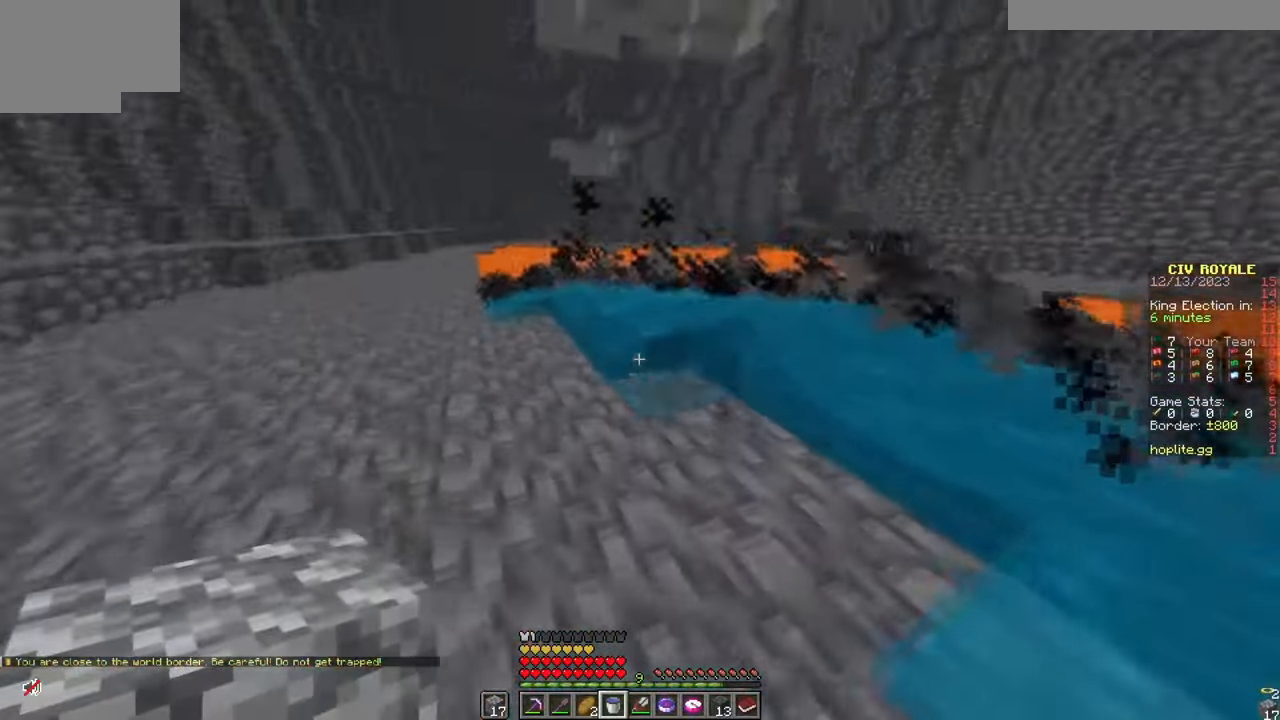
{"keys": [], "mouse": [], "events": [[134, "mouse_right", "up"], [251, "a", "up"], [351, "mouse_left", "down"], [384, "w", "up"], [451, "mouse_left", "up"]]}
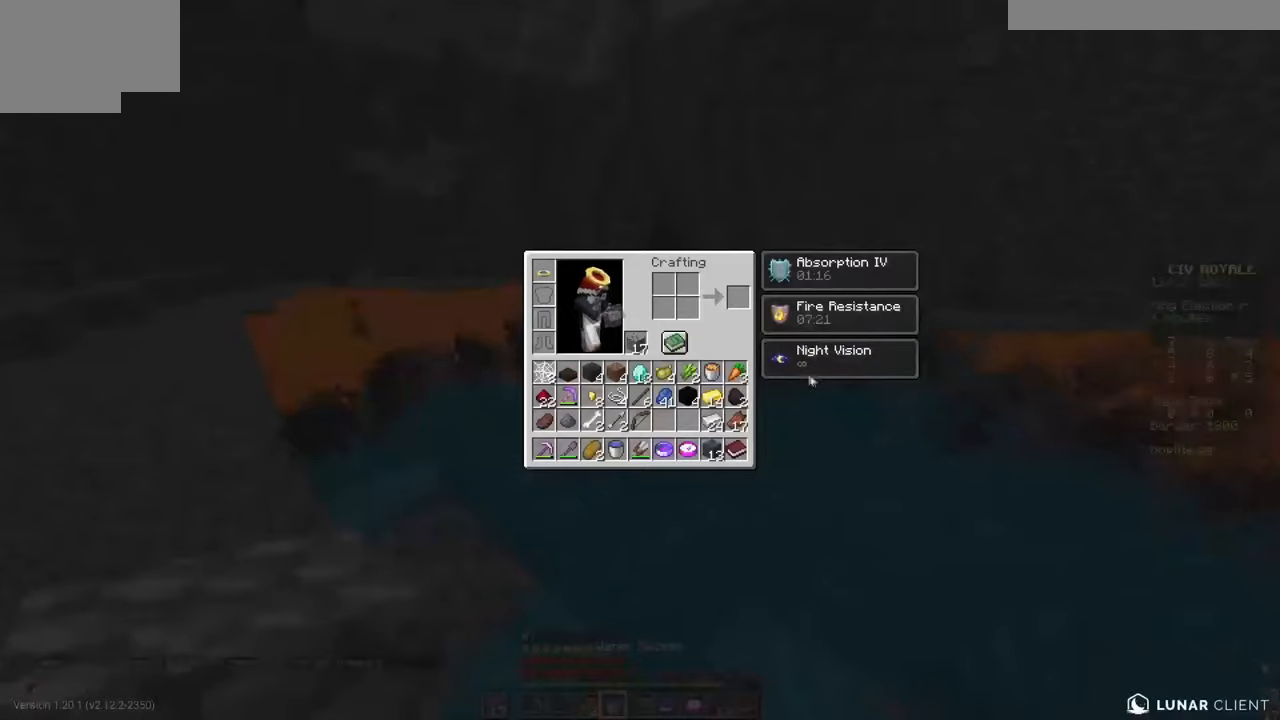
{"keys": ["w"], "mouse": ["left"], "events": [[217, "w", "down"], [250, "mouse_left", "down"], [350, "mouse_left", "up"], [434, "mouse_left", "down"]]}
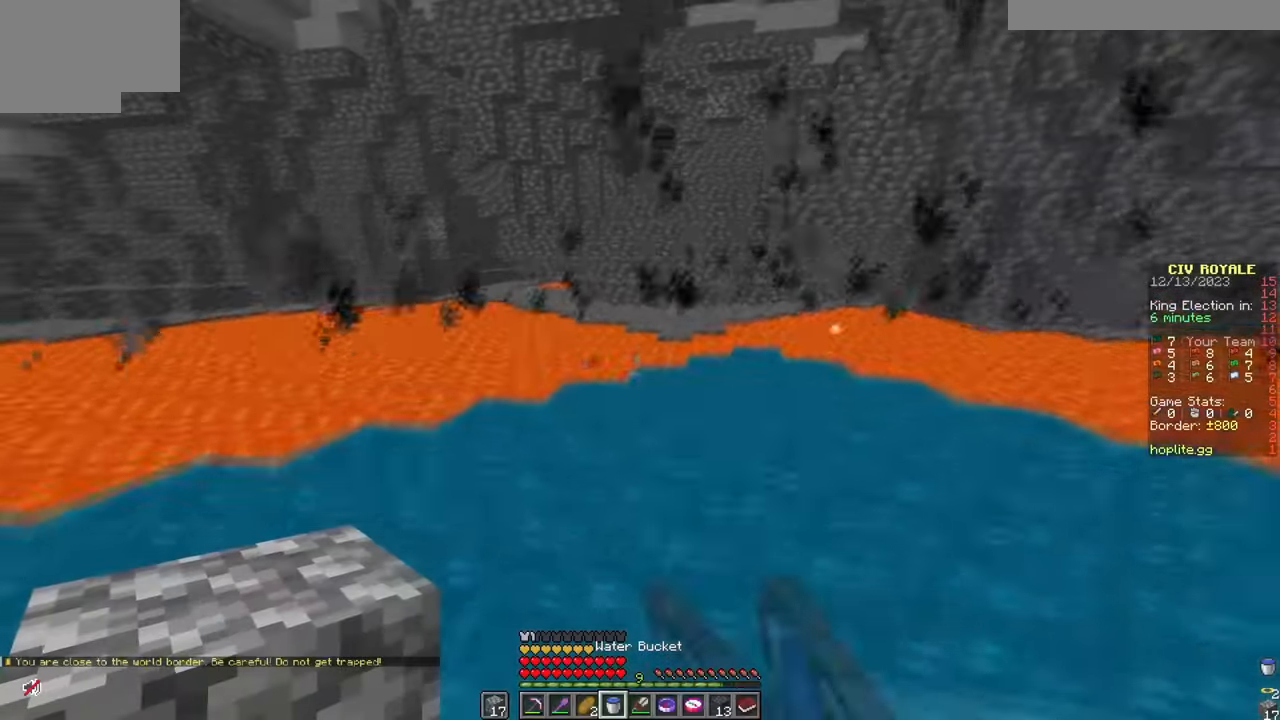
{"keys": ["w"], "mouse": [], "events": [[17, "mouse_left", "up"], [67, "d", "down"], [334, "d", "up"]]}